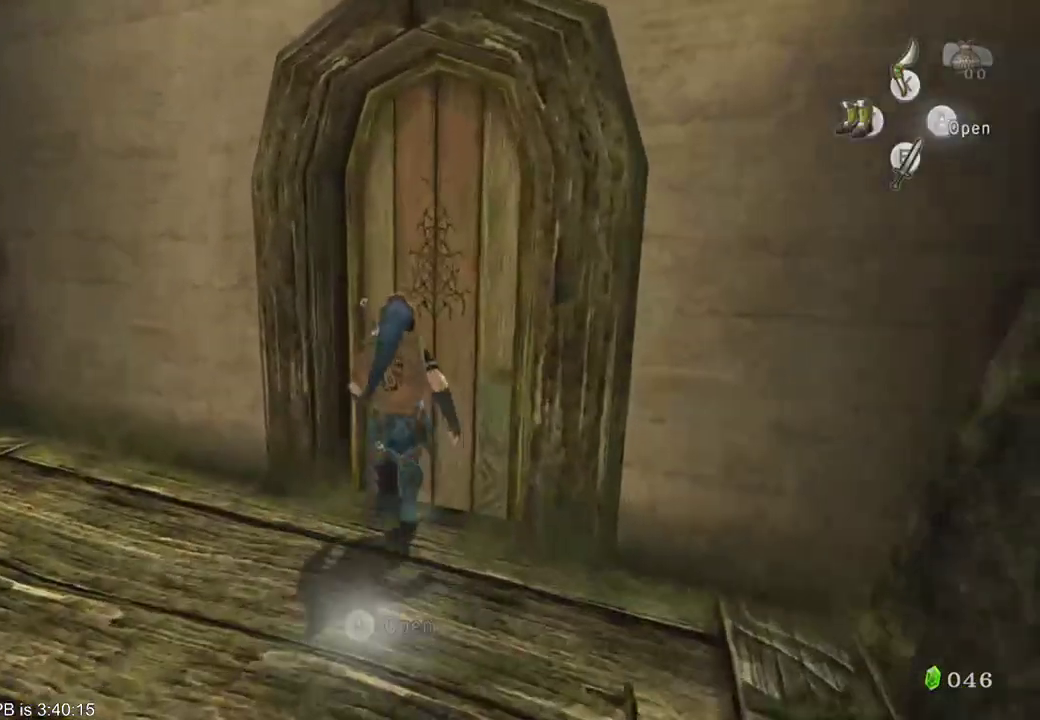
Gameplay with a controller (Xbox layout); each line is a JSON object with the inputs held at the frame after it (dt_ms = milliseconds from this image to that frame). "events" lists button and stick changes between this image and that frame as [ms after this image, input, new state], when the widget could be followed in between. Not read: L3 R3 SELECT.
{"dt_ms": 500, "buttons": [], "left_stick": "center", "right_stick": "center", "events": [[100, "B", "up"]]}
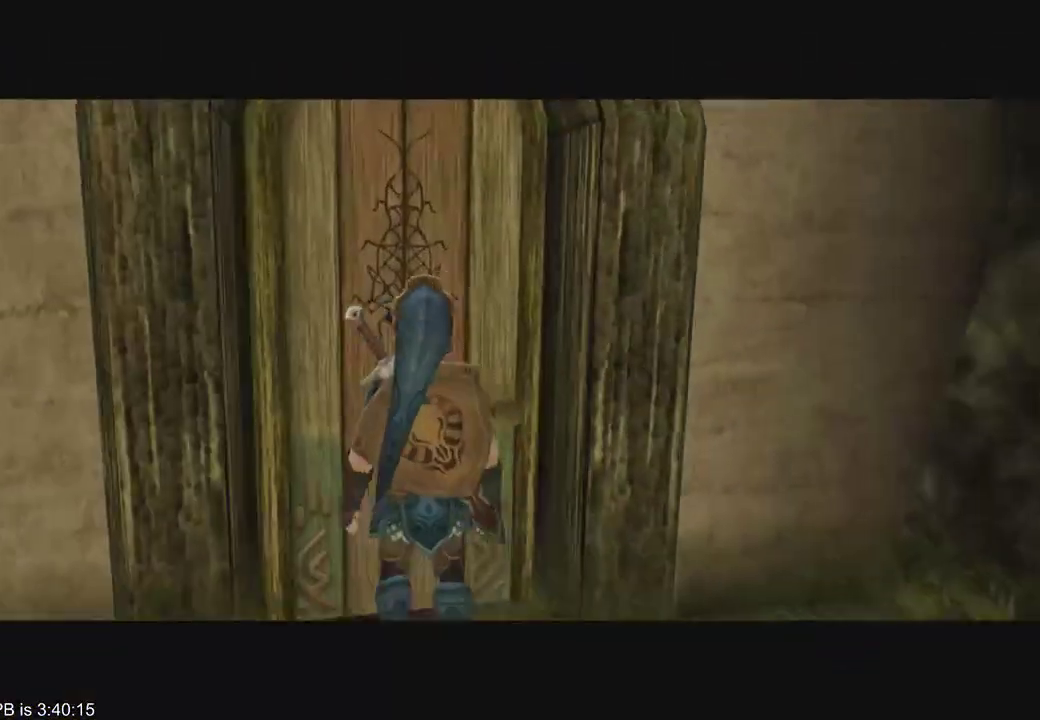
{"dt_ms": 500, "buttons": [], "left_stick": "center", "right_stick": "center", "events": []}
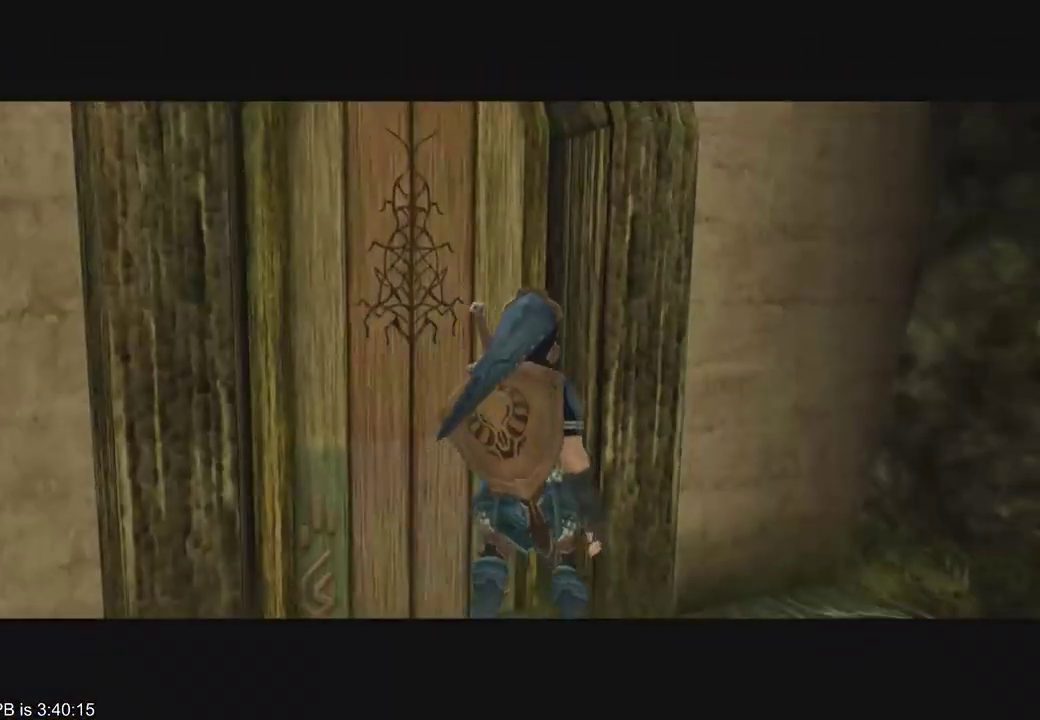
{"dt_ms": 500, "buttons": [], "left_stick": "center", "right_stick": "center", "events": []}
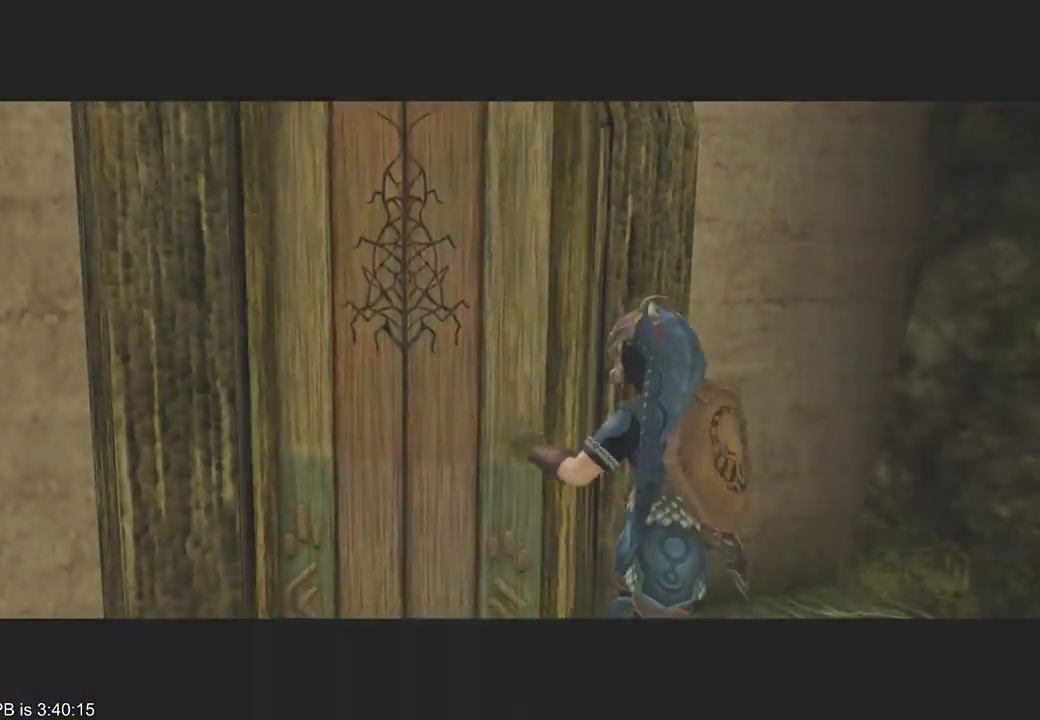
{"dt_ms": 500, "buttons": [], "left_stick": "center", "right_stick": "center", "events": []}
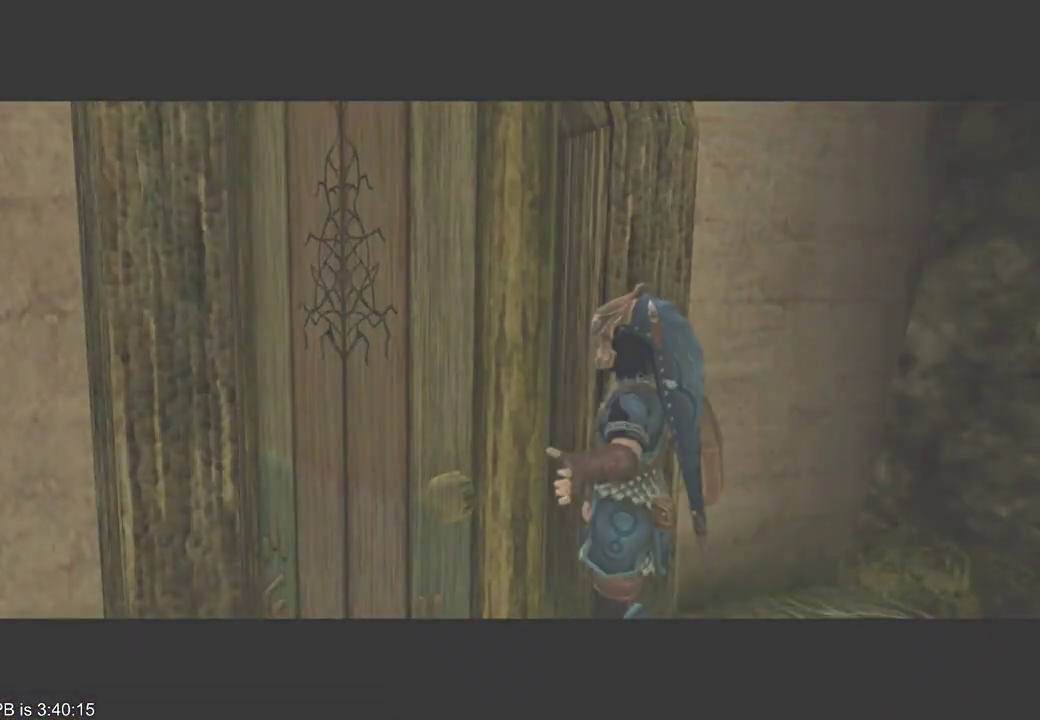
{"dt_ms": 500, "buttons": [], "left_stick": "center", "right_stick": "center", "events": []}
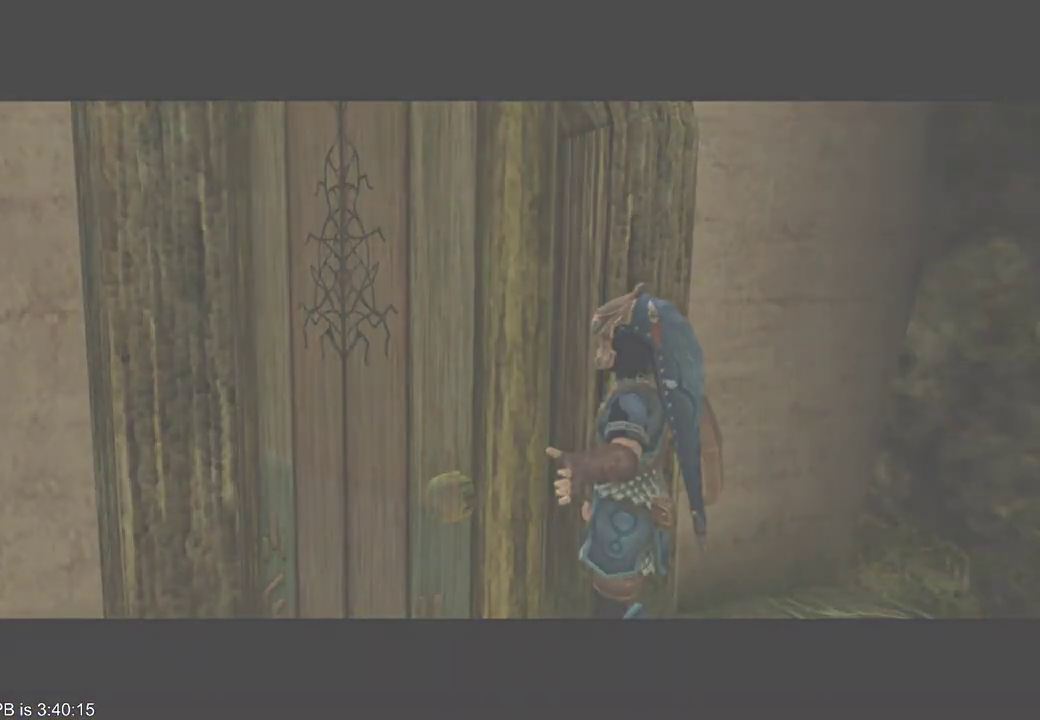
{"dt_ms": 500, "buttons": [], "left_stick": "center", "right_stick": "center", "events": []}
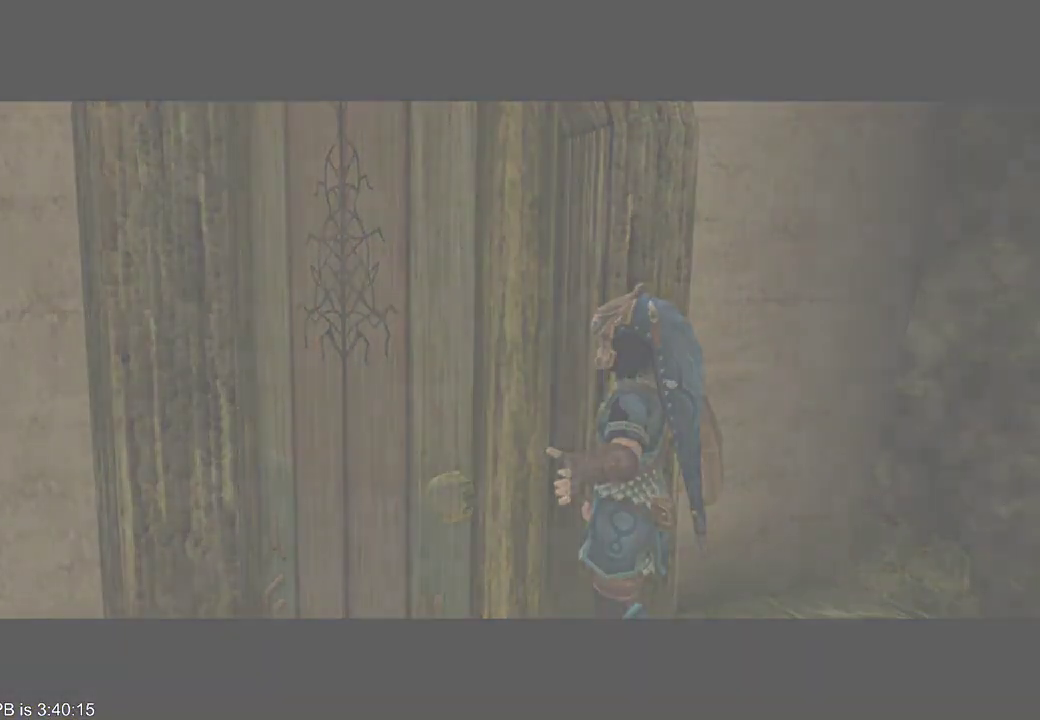
{"dt_ms": 1000, "buttons": [], "left_stick": "center", "right_stick": "center"}
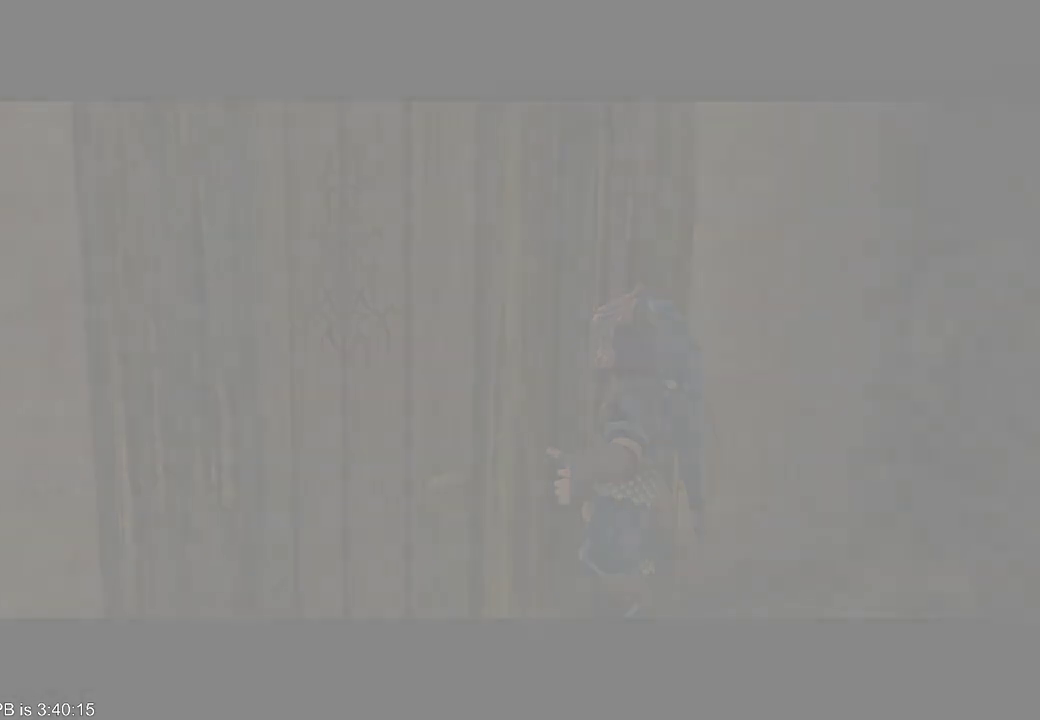
{"dt_ms": 500, "buttons": [], "left_stick": "center", "right_stick": "center", "events": []}
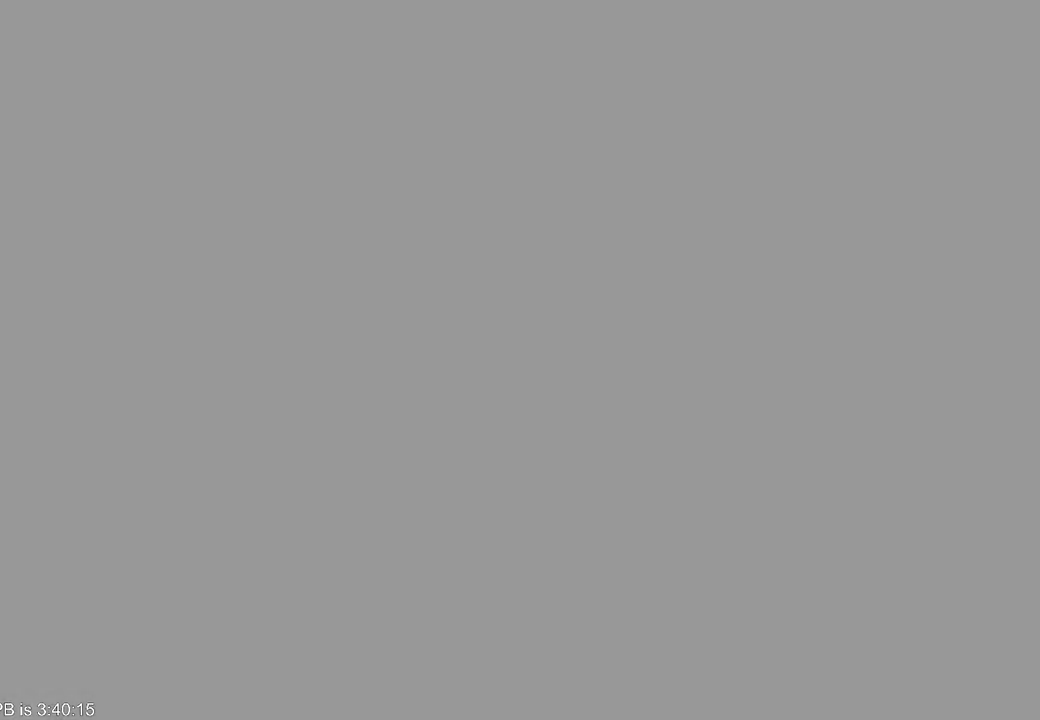
{"dt_ms": 500, "buttons": [], "left_stick": "center", "right_stick": "center", "events": []}
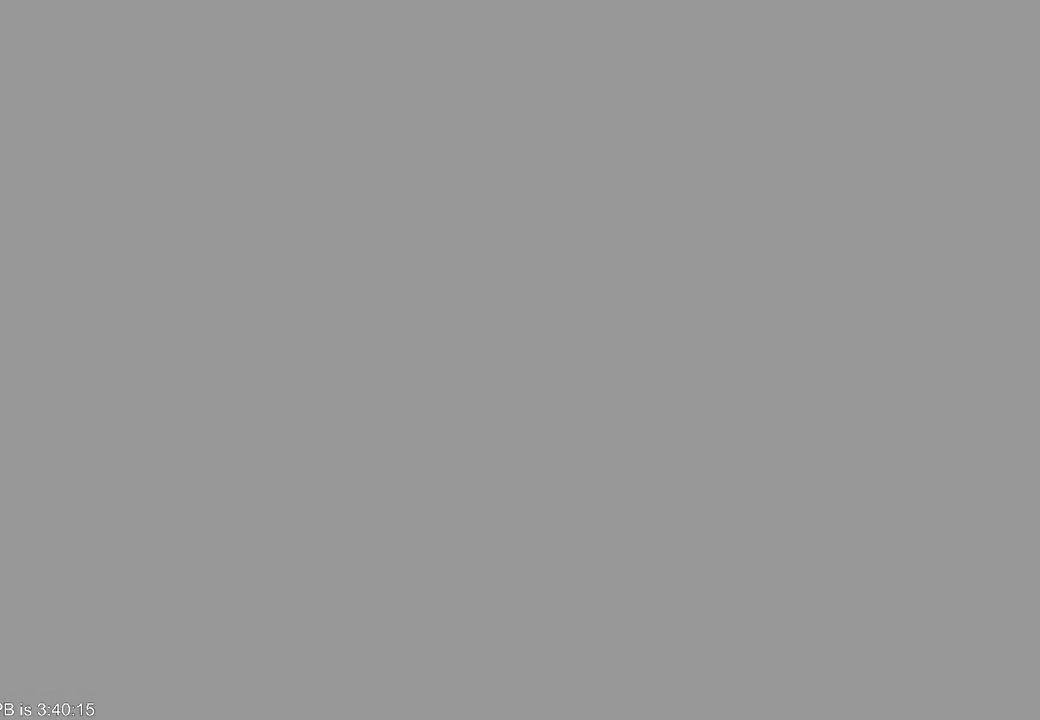
{"dt_ms": 1000, "buttons": [], "left_stick": "center", "right_stick": "center", "events": [[33, "left_stick", "left"], [33, "right_stick", "right"], [167, "left_stick", "right"], [200, "right_stick", "left"], [300, "left_stick", "center"], [300, "right_stick", "center"], [367, "left_stick", "left"], [367, "right_stick", "right"], [500, "left_stick", "right"], [500, "right_stick", "left"], [733, "left_stick", "left"], [733, "right_stick", "right"], [867, "right_stick", "center"], [933, "left_stick", "center"]]}
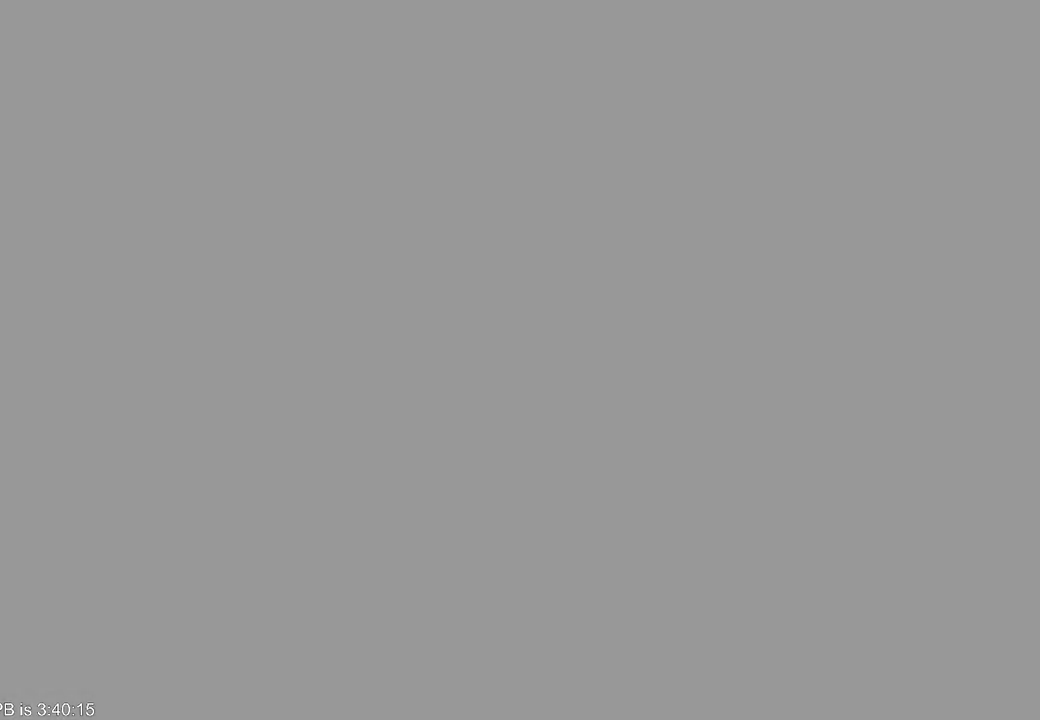
{"dt_ms": 500, "buttons": [], "left_stick": "center", "right_stick": "center", "events": [[67, "left_stick", "left"], [67, "right_stick", "right"], [400, "right_stick", "center"], [433, "left_stick", "center"]]}
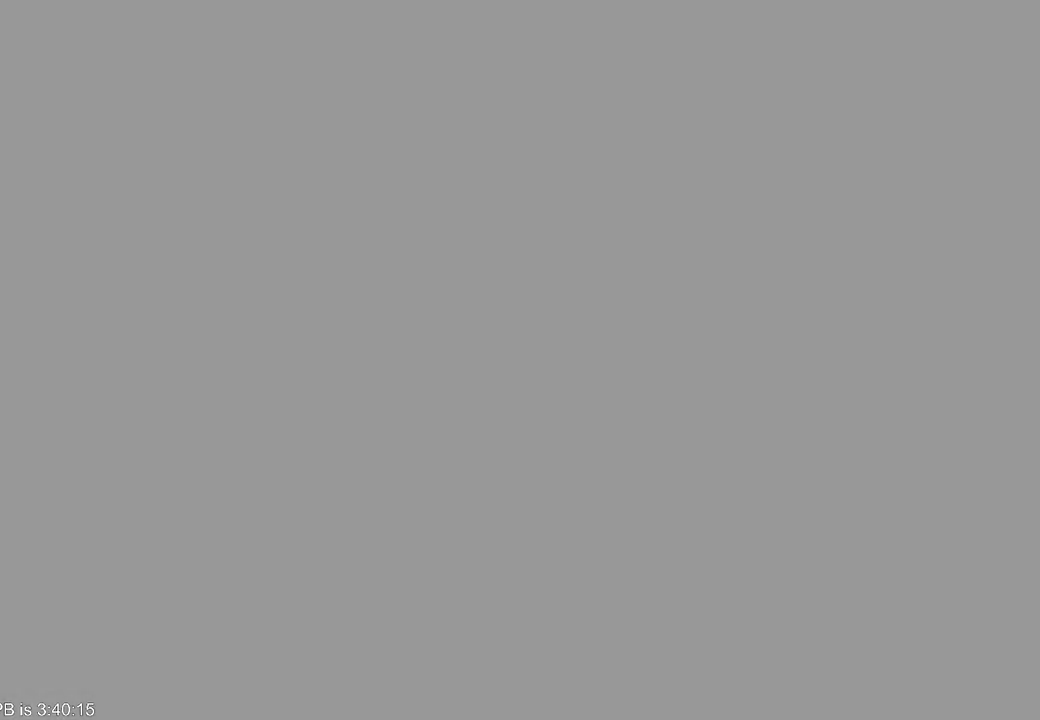
{"dt_ms": 500, "buttons": [], "left_stick": "right", "right_stick": "left", "events": [[133, "left_stick", "right"], [133, "right_stick", "left"], [267, "right_stick", "right"], [300, "left_stick", "left"], [433, "left_stick", "right"], [433, "right_stick", "left"]]}
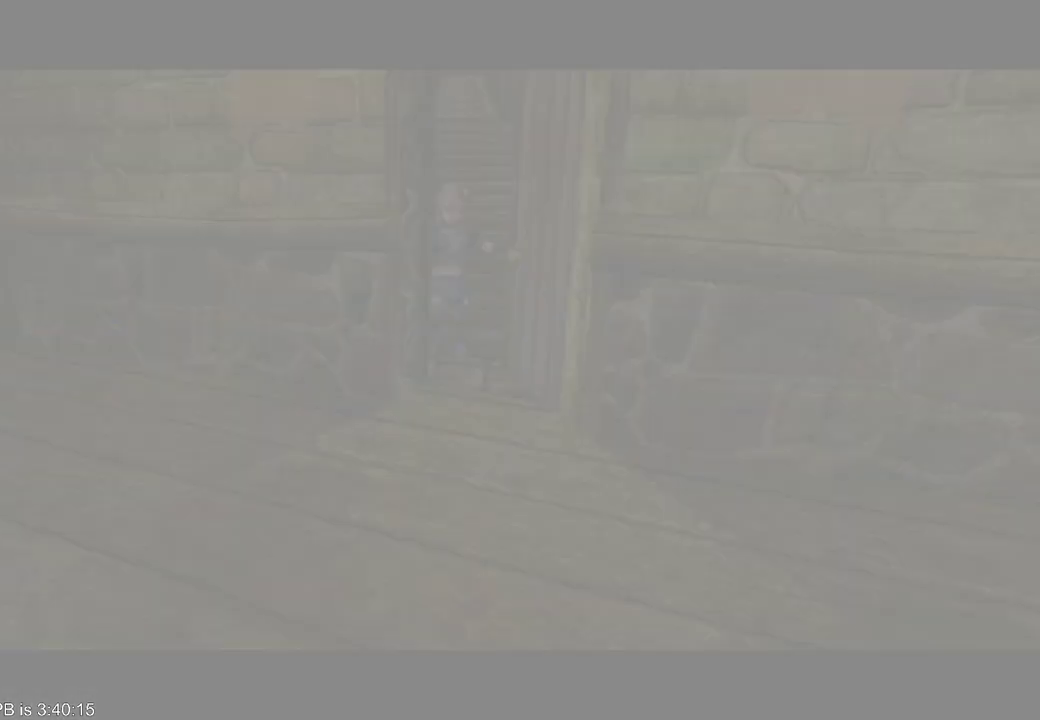
{"dt_ms": 500, "buttons": [], "left_stick": "center", "right_stick": "center"}
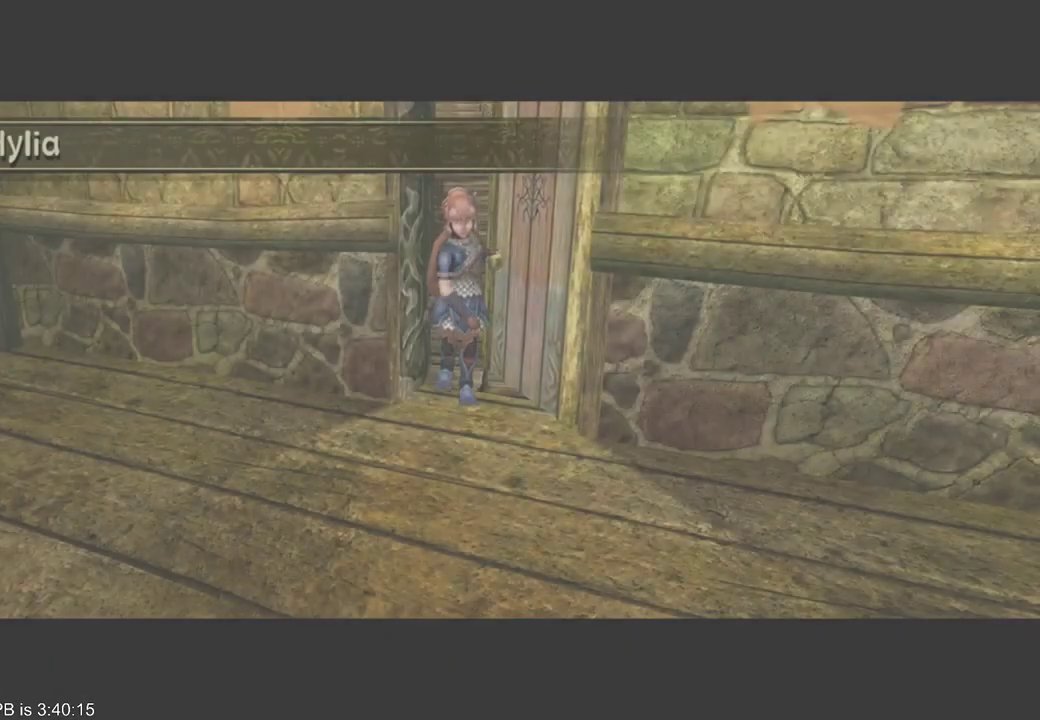
{"dt_ms": 500, "buttons": [], "left_stick": "left", "right_stick": "right", "events": [[233, "left_stick", "right"], [233, "right_stick", "left"], [367, "left_stick", "center"], [433, "left_stick", "left"], [467, "right_stick", "right"]]}
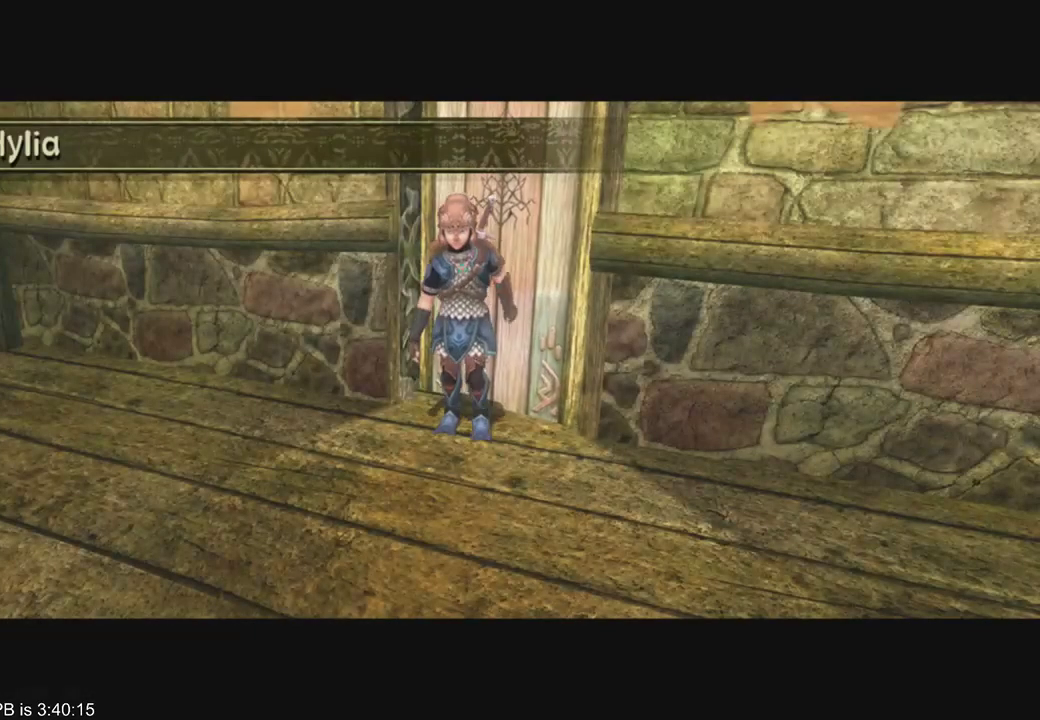
{"dt_ms": 500, "buttons": [], "left_stick": "center", "right_stick": "center", "events": [[133, "right_stick", "left"], [167, "left_stick", "right"], [300, "right_stick", "center"], [367, "left_stick", "center"]]}
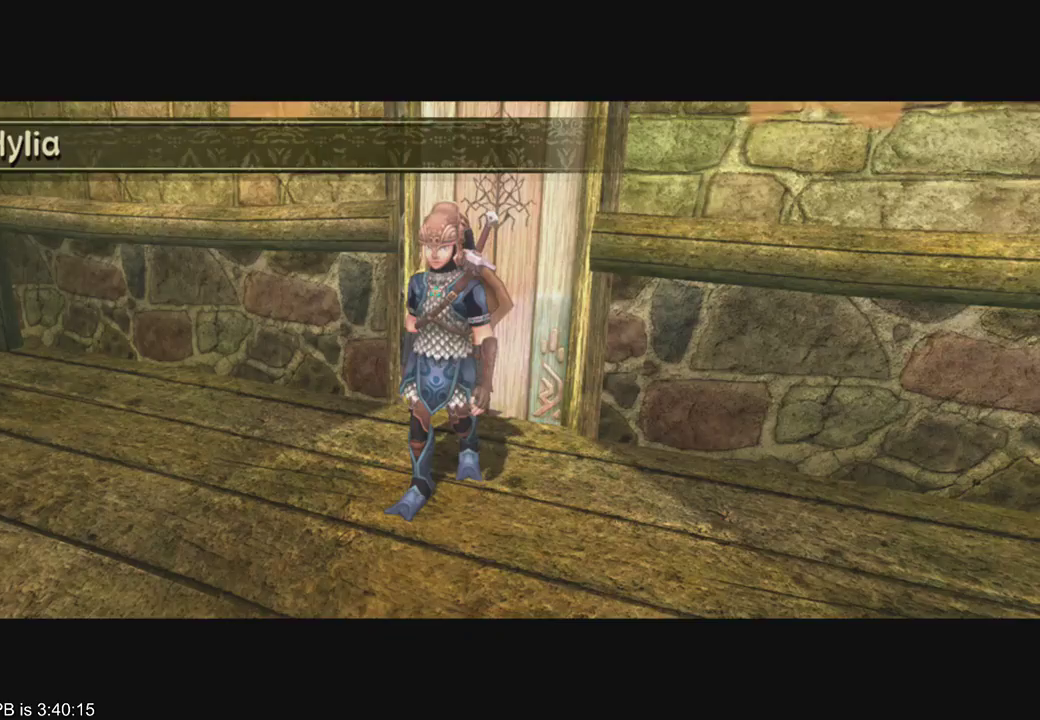
{"dt_ms": 500, "buttons": [], "left_stick": "center", "right_stick": "center", "events": [[100, "left_stick", "left"], [167, "left_stick", "center"]]}
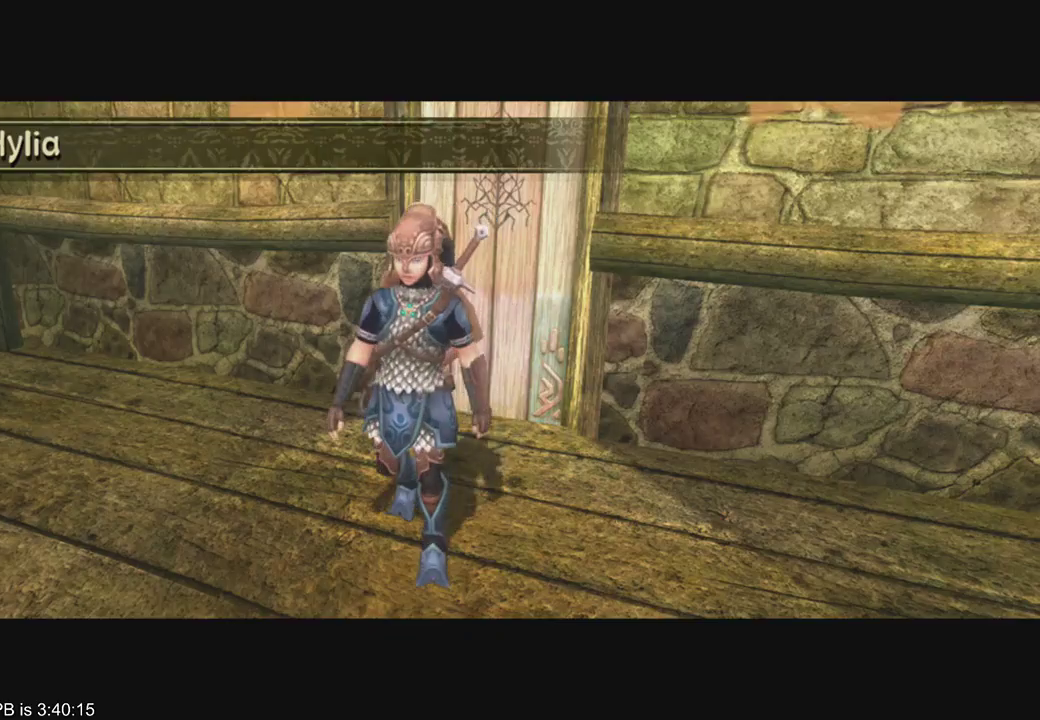
{"dt_ms": 500, "buttons": [], "left_stick": "up", "right_stick": "center", "events": [[433, "left_stick", "up"]]}
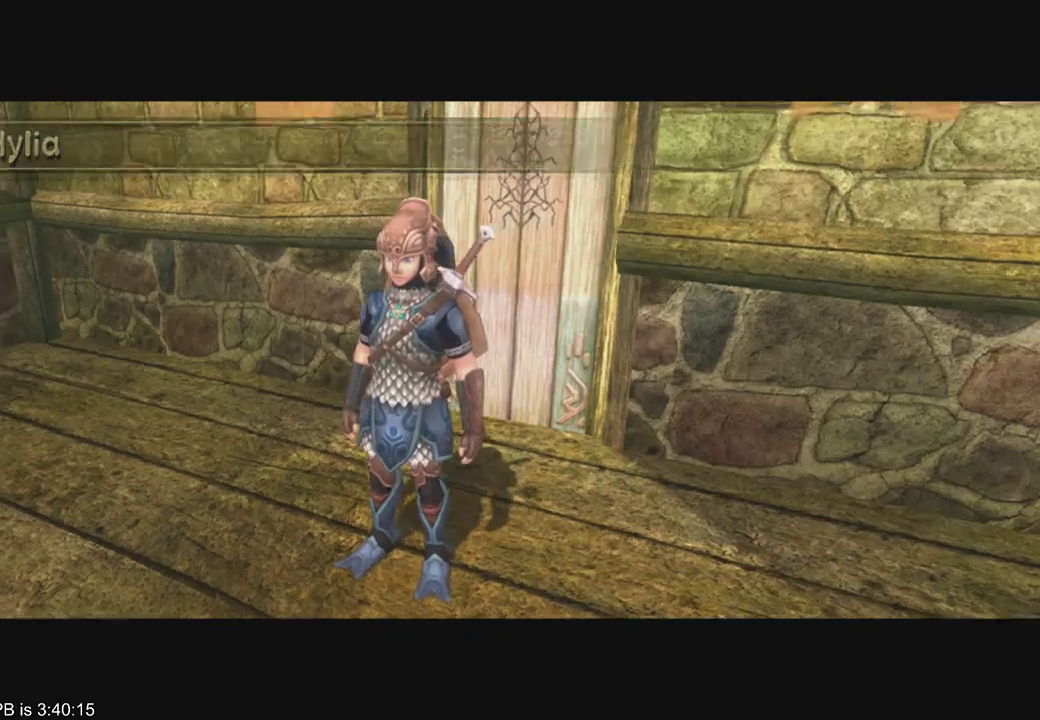
{"dt_ms": 500, "buttons": [], "left_stick": "up", "right_stick": "center", "events": [[67, "A", "down"], [167, "A", "up"], [267, "A", "down"], [300, "A", "up"], [400, "A", "down"], [467, "A", "up"]]}
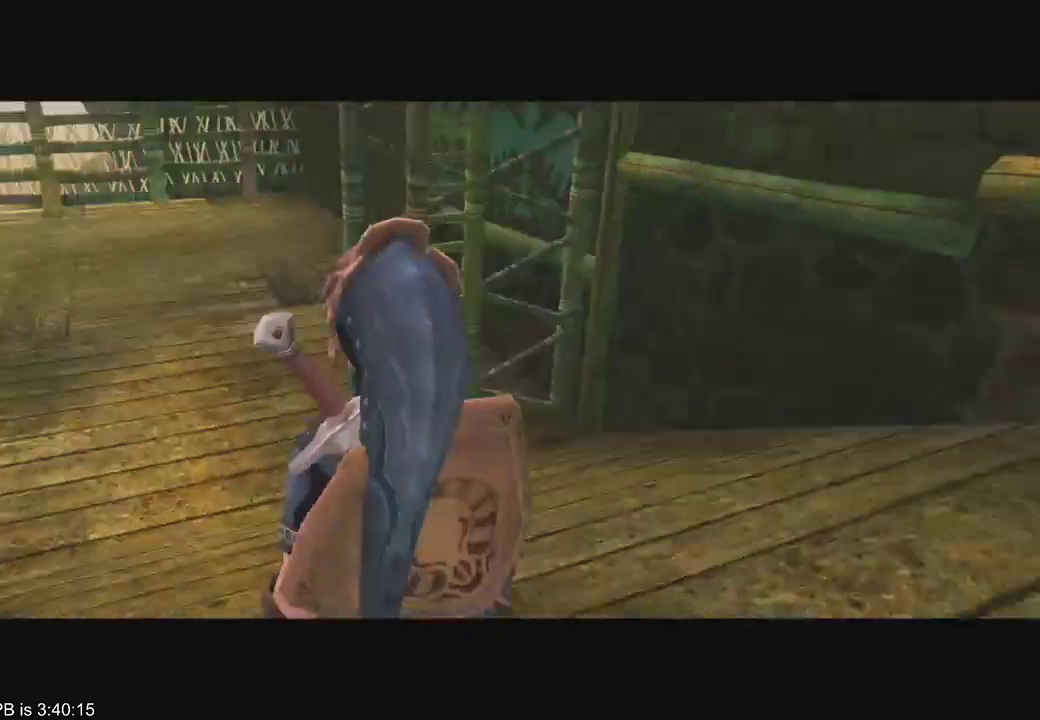
{"dt_ms": 500, "buttons": [], "left_stick": "up", "right_stick": "center", "events": [[67, "A", "down"], [100, "A", "up"], [200, "A", "down"], [300, "A", "up"], [333, "A", "down"], [433, "A", "up"]]}